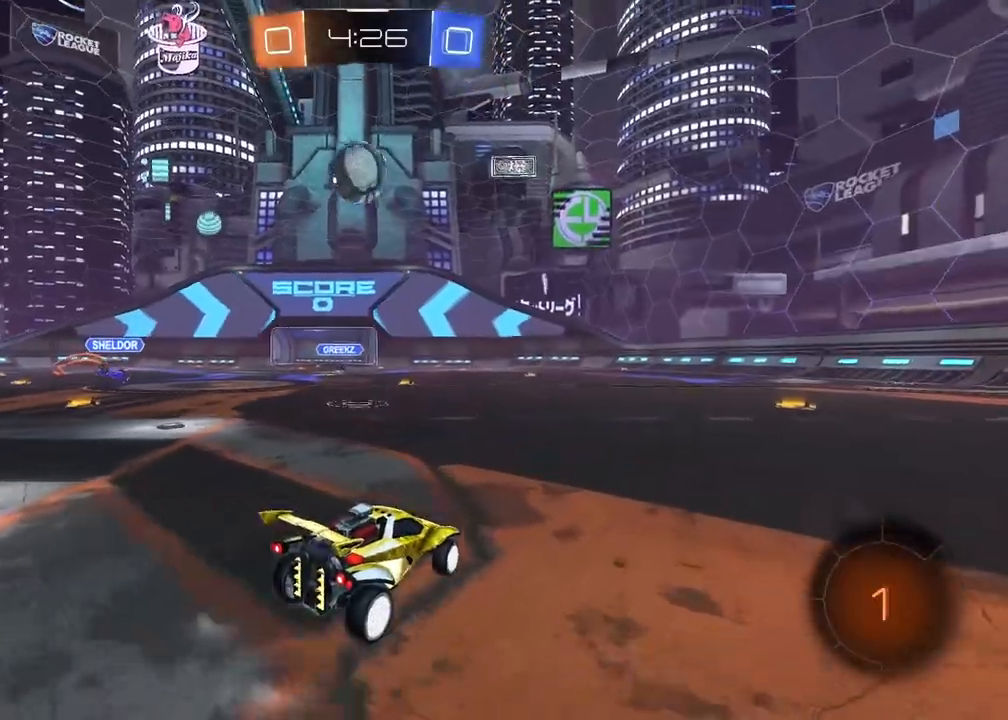
Gameplay with a controller (PlayStation layout); each line is a JSON object with the inputs held at the frame after it. "events" lists button and stick changes between this image and that frame as [ms after this image, input, new state], when the widget could be followed in between. Not read: CROSS.
{"buttons": ["R2"], "left_stick": "left", "right_stick": "center", "events": [[33, "left_stick", "down-left"], [67, "R2", "up"], [183, "L3", "down"], [300, "L3", "up"], [350, "left_stick", "center"], [467, "R2", "down"], [467, "left_stick", "left"]]}
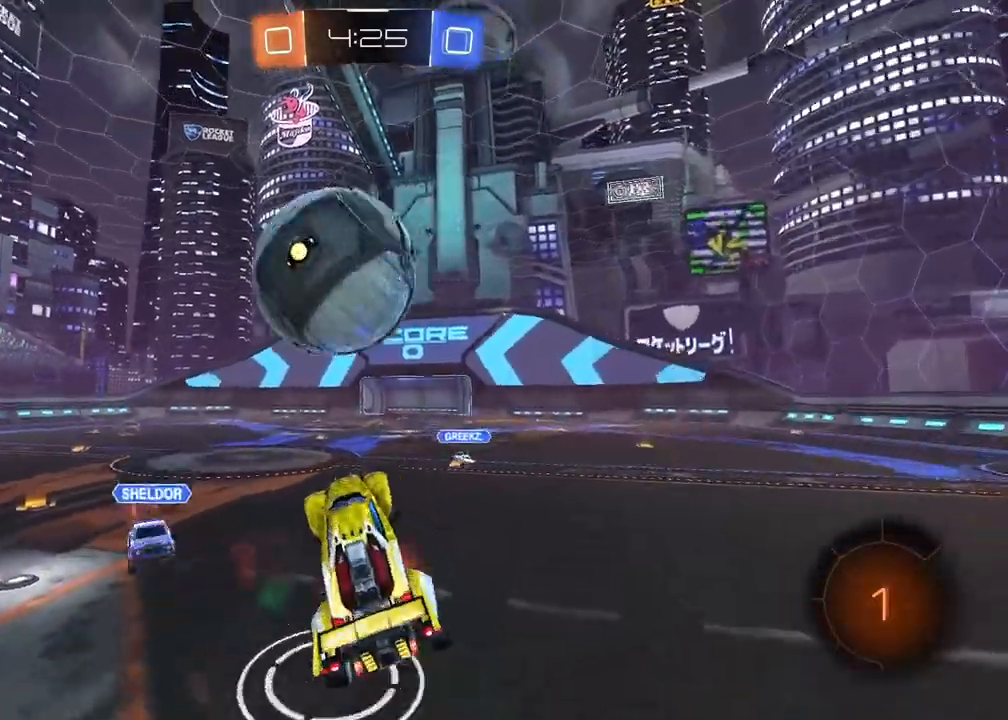
{"buttons": [], "left_stick": "center", "right_stick": "center", "events": [[67, "L3", "down"], [67, "SQUARE", "down"], [133, "SQUARE", "up"], [167, "L3", "up"], [250, "left_stick", "center"], [300, "R2", "up"], [333, "TRIANGLE", "down"], [433, "TRIANGLE", "up"]]}
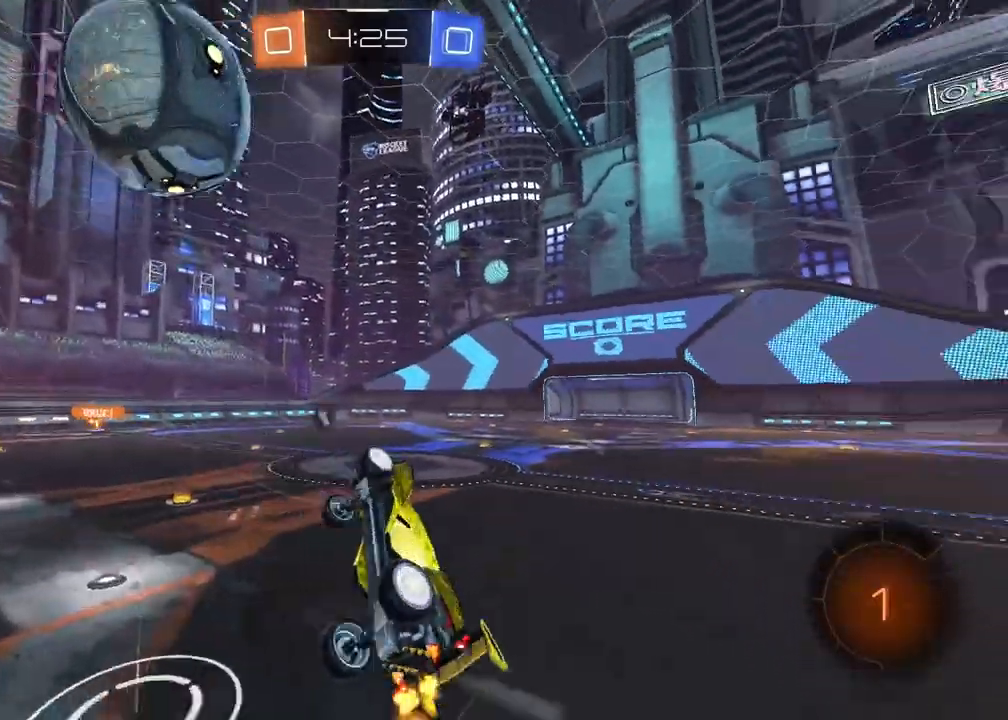
{"buttons": ["R2"], "left_stick": "center", "right_stick": "center", "events": [[183, "R2", "down"], [200, "left_stick", "up-right"], [450, "left_stick", "center"]]}
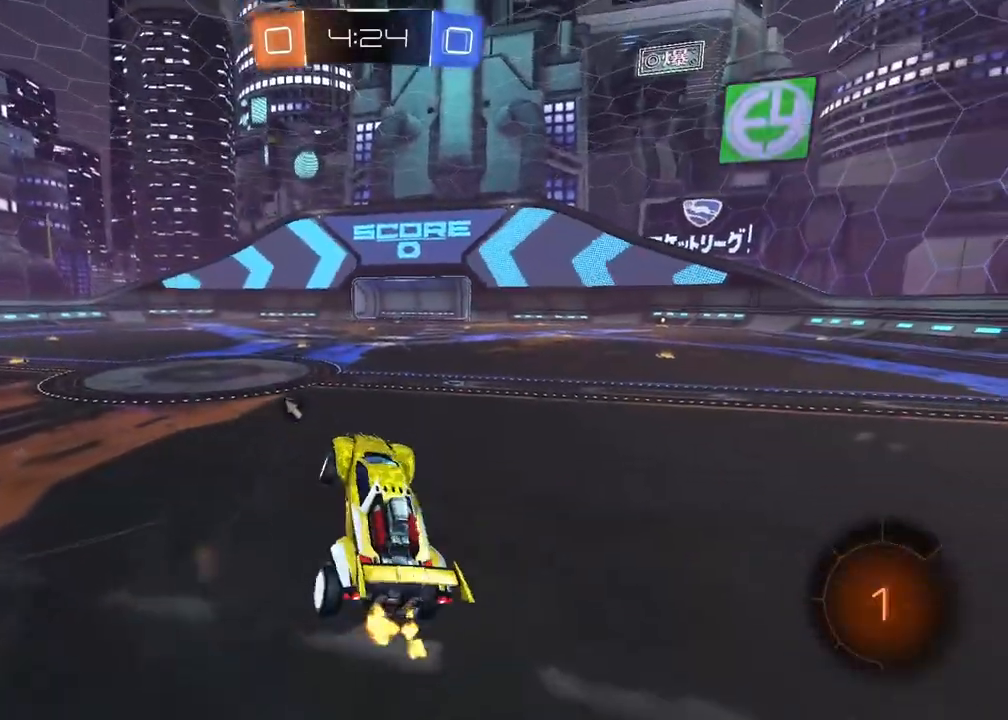
{"buttons": ["R2"], "left_stick": "right", "right_stick": "center", "events": [[117, "TRIANGLE", "down"], [183, "left_stick", "right"], [217, "TRIANGLE", "up"]]}
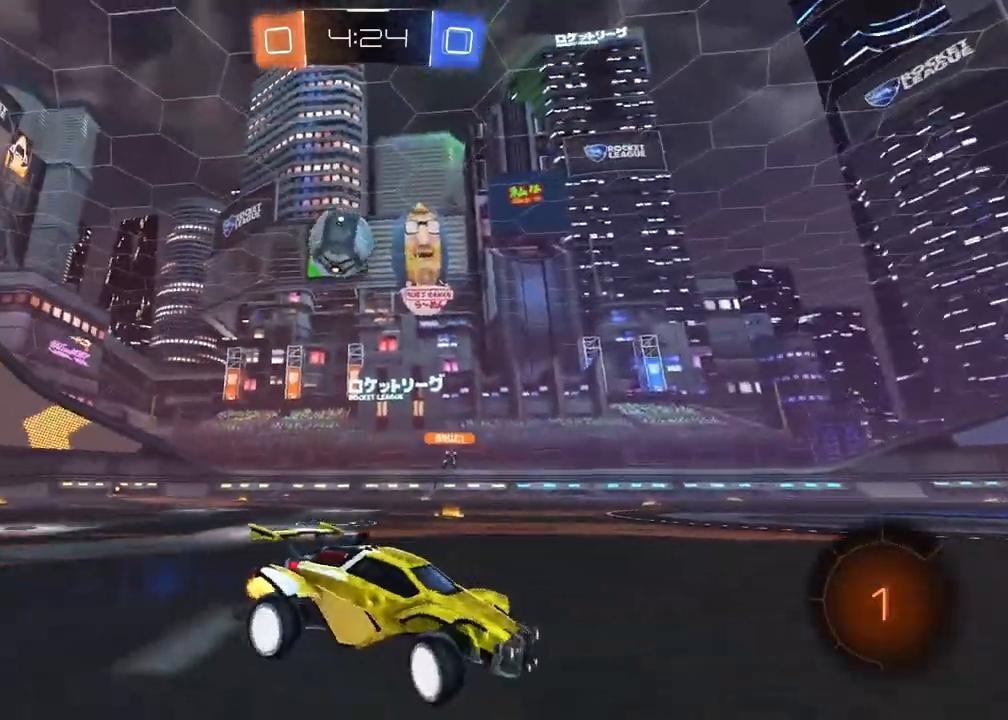
{"buttons": ["R2"], "left_stick": "center", "right_stick": "center", "events": [[283, "left_stick", "left"], [417, "left_stick", "center"]]}
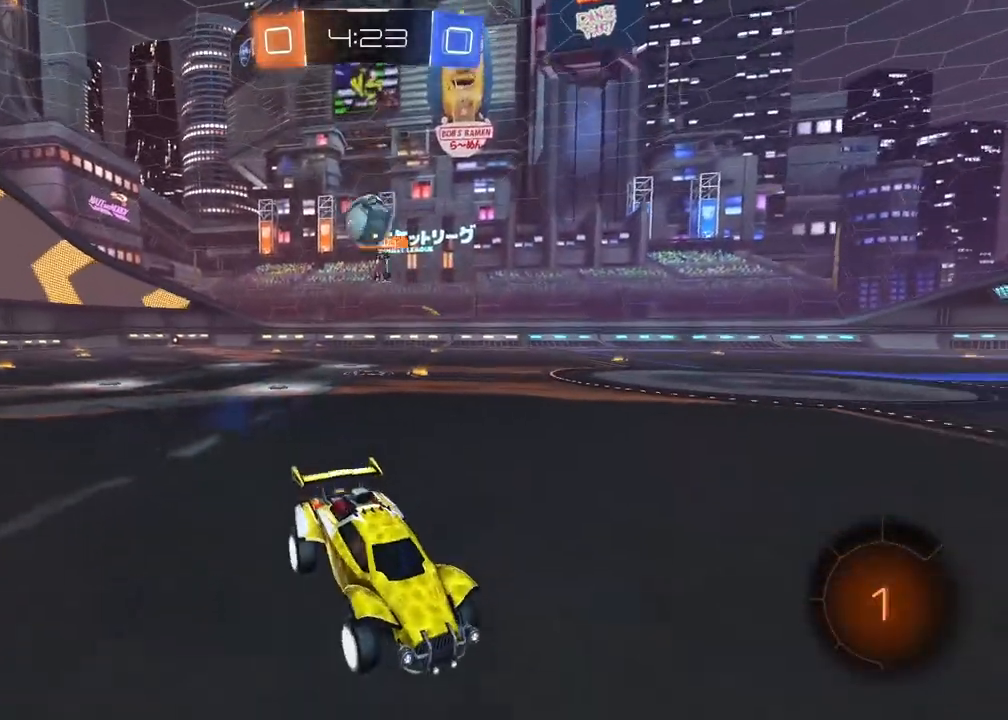
{"buttons": [], "left_stick": "left", "right_stick": "center", "events": [[217, "left_stick", "left"], [350, "R2", "up"]]}
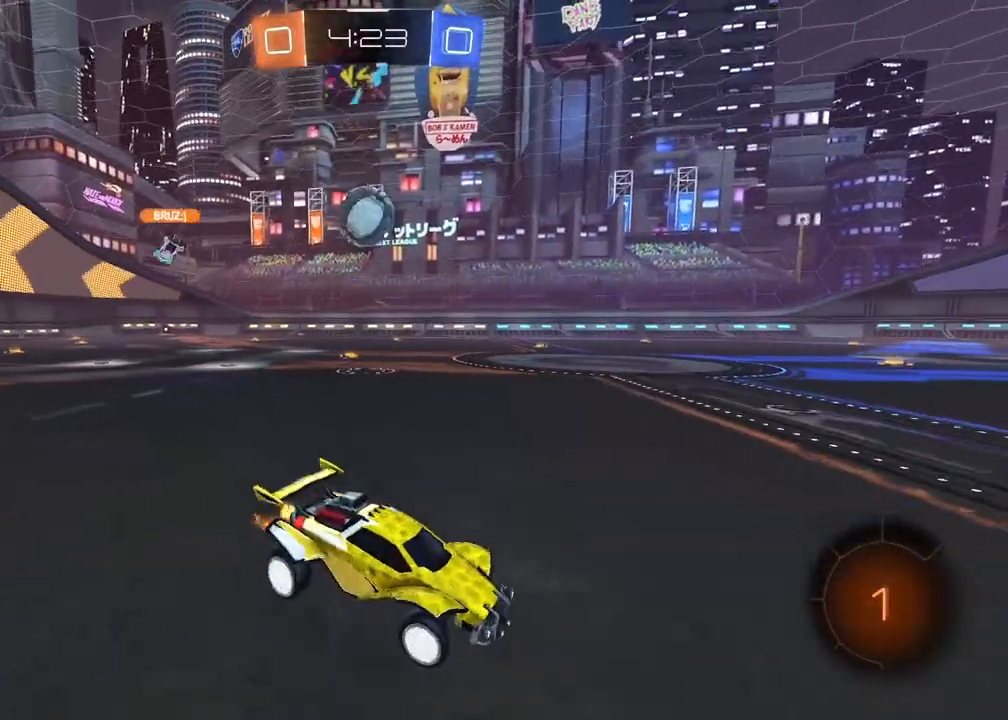
{"buttons": ["R2"], "left_stick": "center", "right_stick": "center"}
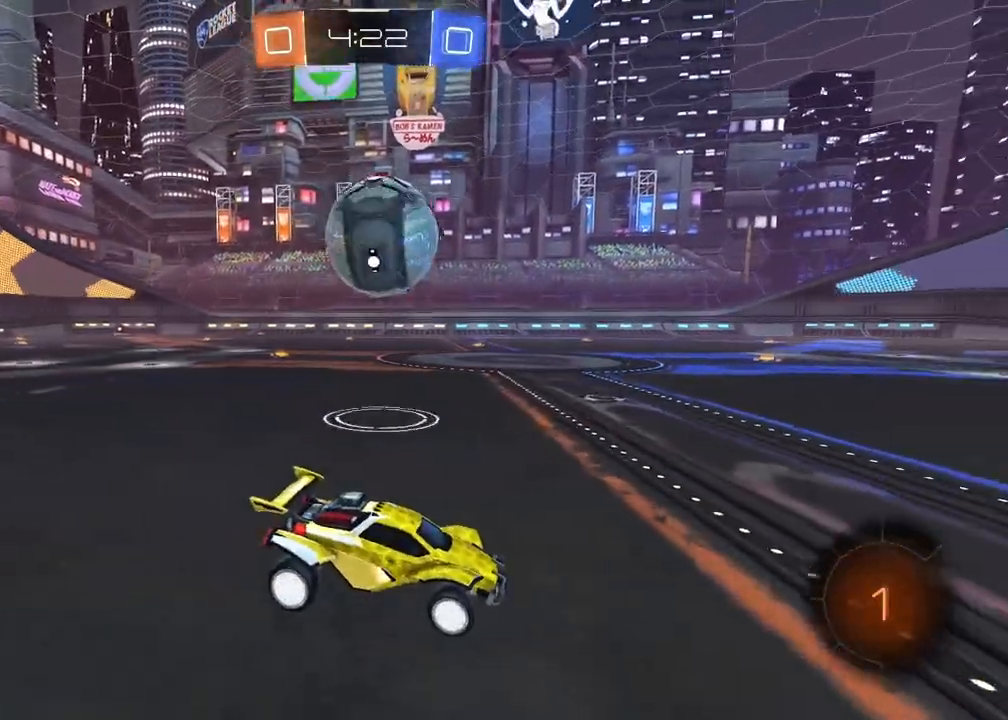
{"buttons": ["R2"], "left_stick": "center", "right_stick": "center", "events": [[67, "left_stick", "left"], [183, "TRIANGLE", "down"], [317, "TRIANGLE", "up"], [400, "R2", "up"], [400, "left_stick", "center"], [450, "R2", "down"]]}
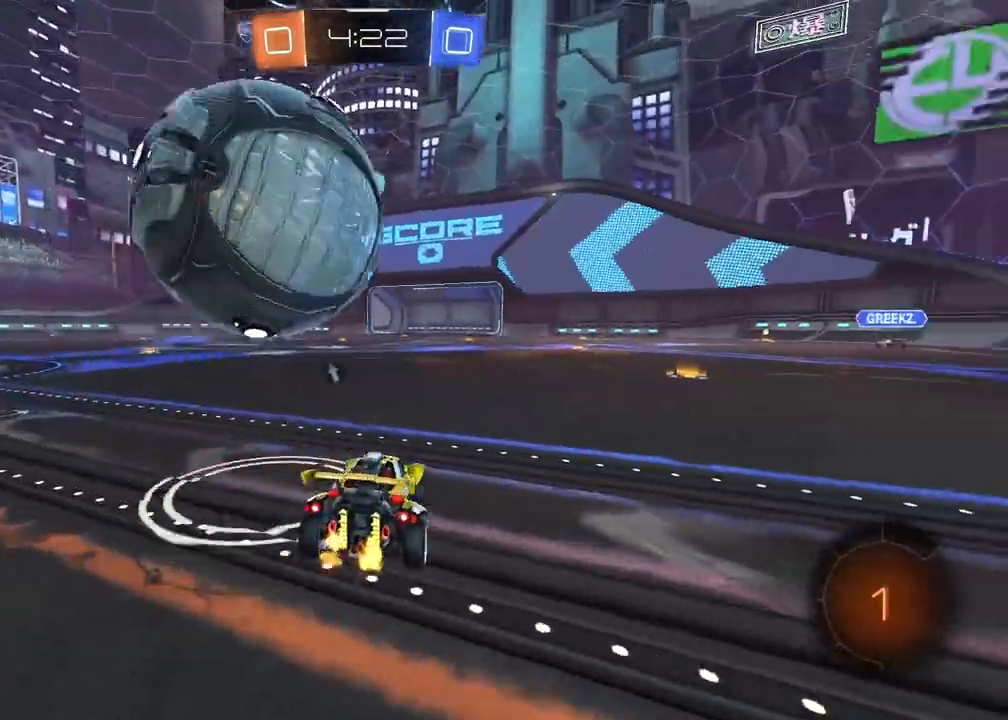
{"buttons": ["R2"], "left_stick": "right", "right_stick": "center", "events": [[33, "left_stick", "left"], [83, "R2", "up"], [83, "left_stick", "center"], [167, "left_stick", "left"], [217, "left_stick", "center"], [383, "R2", "down"], [433, "left_stick", "right"]]}
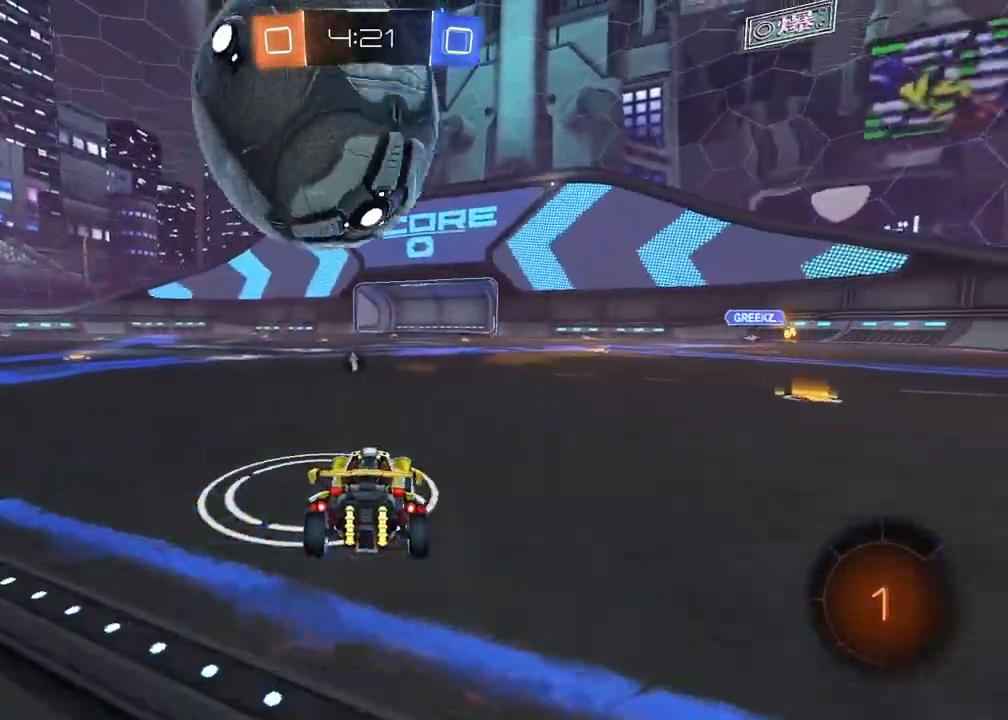
{"buttons": [], "left_stick": "center", "right_stick": "center", "events": [[17, "left_stick", "center"], [67, "R2", "up"], [167, "left_stick", "up"], [200, "R2", "down"], [217, "L3", "down"], [400, "L3", "up"], [433, "R2", "up"], [467, "left_stick", "center"]]}
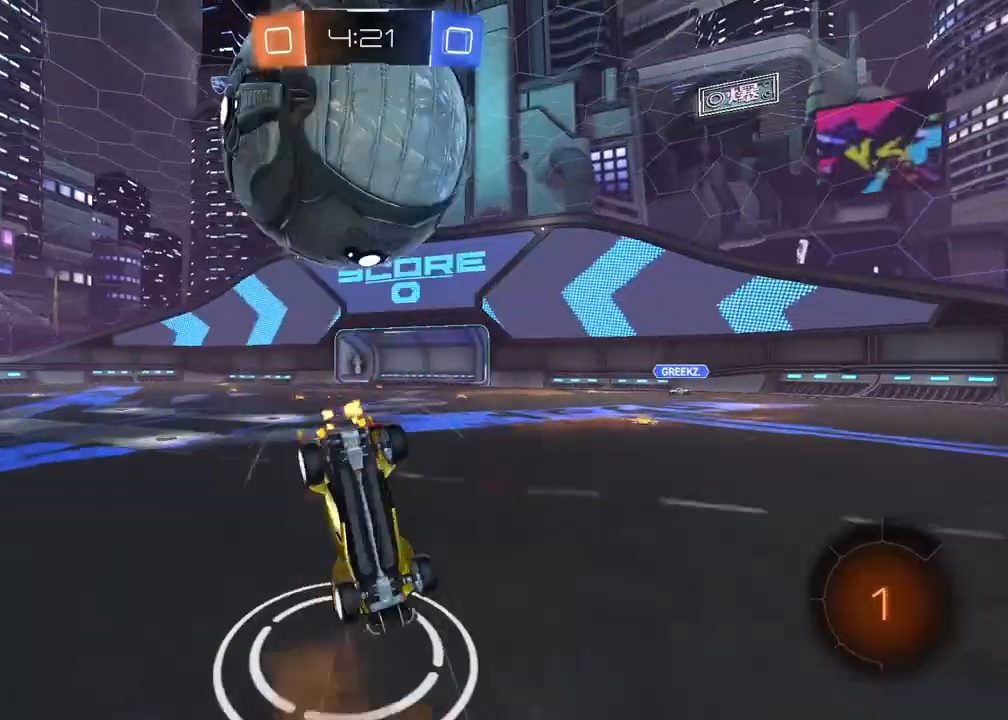
{"buttons": [], "left_stick": "center", "right_stick": "center", "events": []}
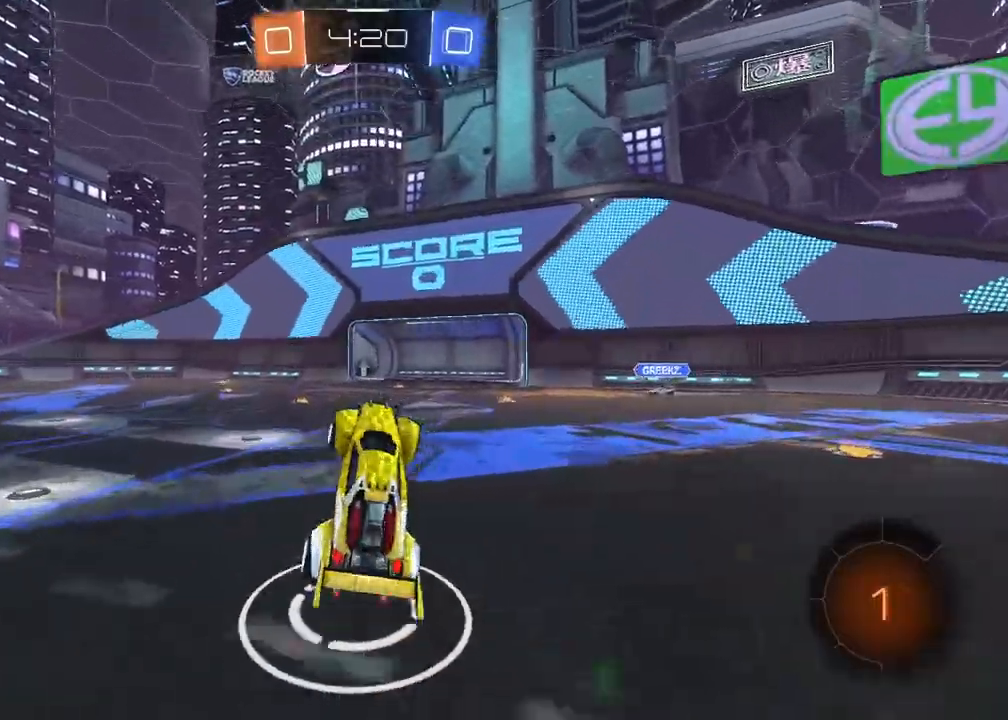
{"buttons": ["R2"], "left_stick": "center", "right_stick": "center", "events": [[50, "R2", "down"]]}
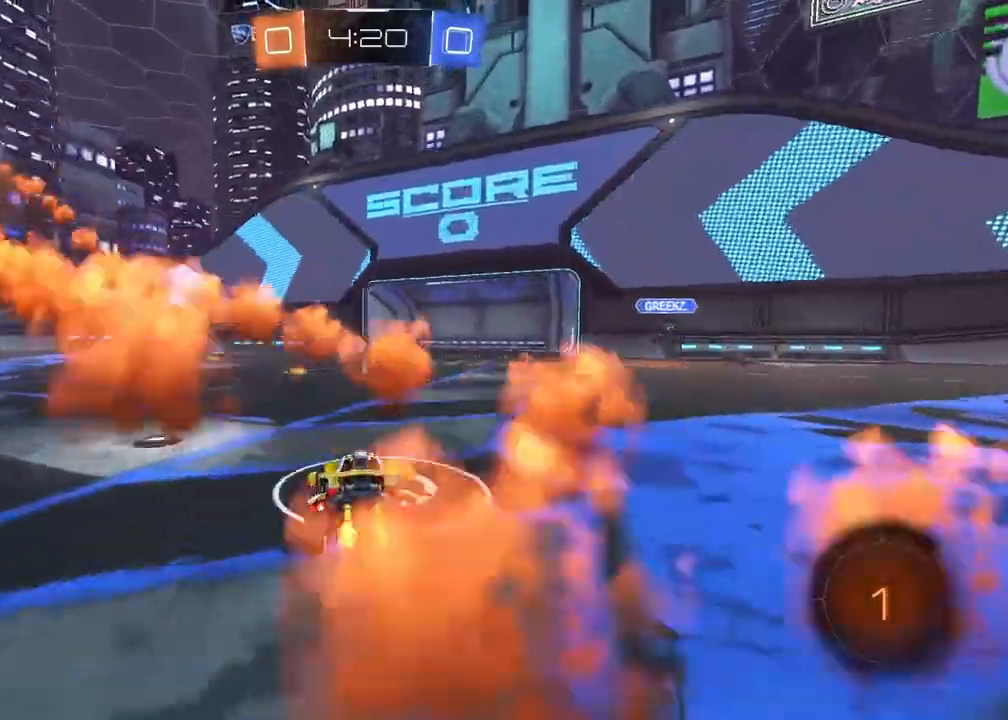
{"buttons": ["R2"], "left_stick": "center", "right_stick": "center", "events": [[50, "left_stick", "left"], [117, "TRIANGLE", "down"], [133, "left_stick", "center"], [217, "TRIANGLE", "up"]]}
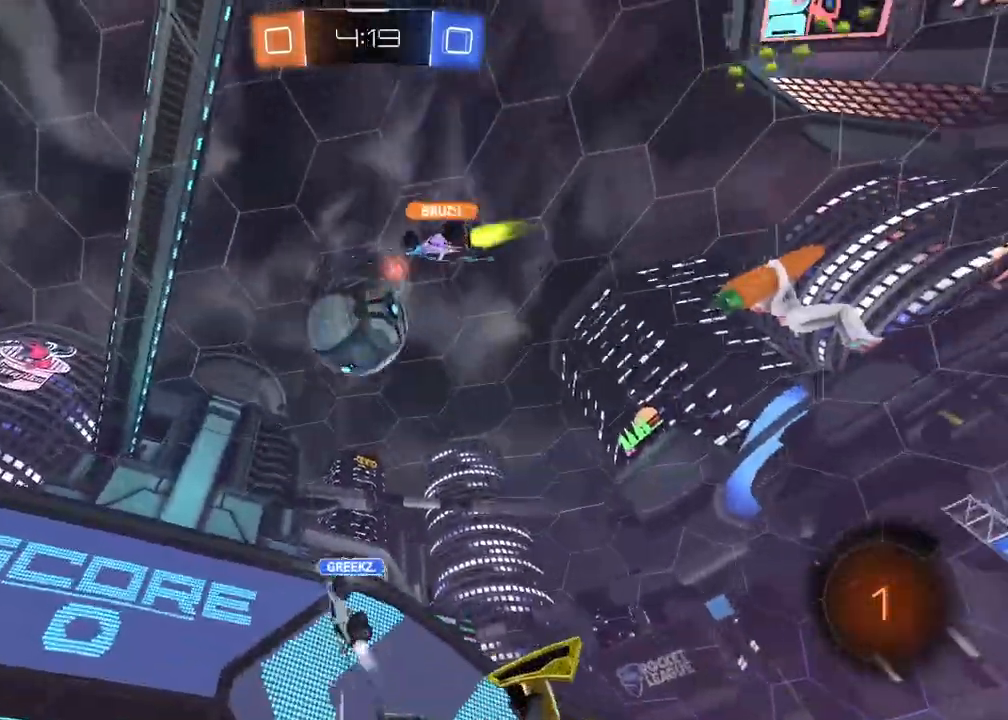
{"buttons": ["R2"], "left_stick": "center", "right_stick": "center", "events": [[67, "left_stick", "left"], [417, "left_stick", "center"]]}
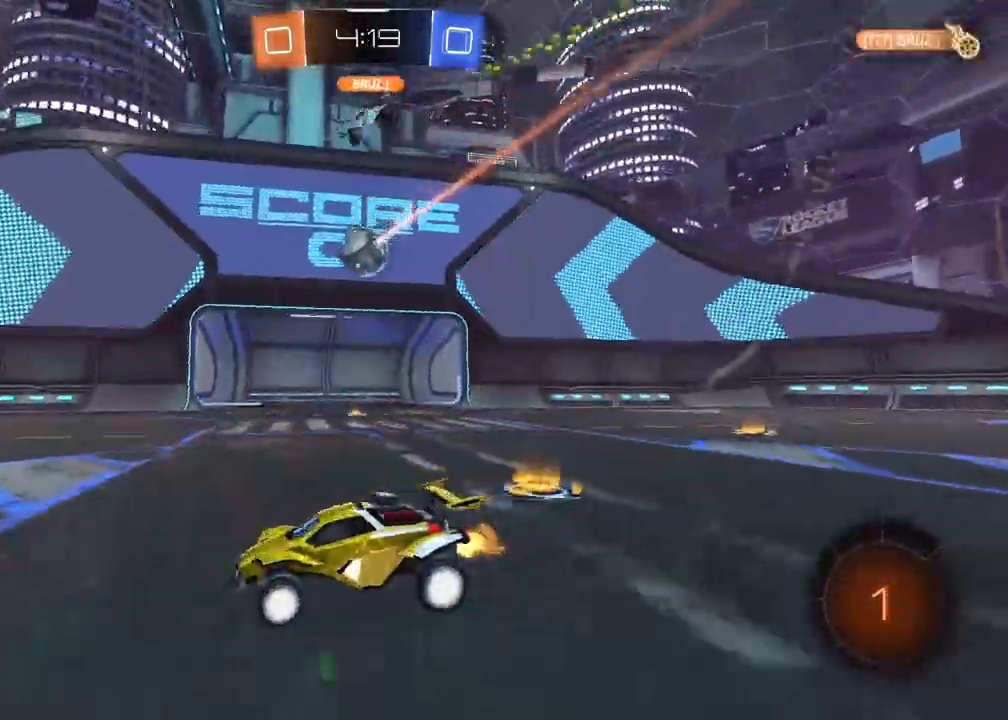
{"buttons": ["R2"], "left_stick": "center", "right_stick": "center", "events": [[117, "left_stick", "up"], [433, "left_stick", "center"]]}
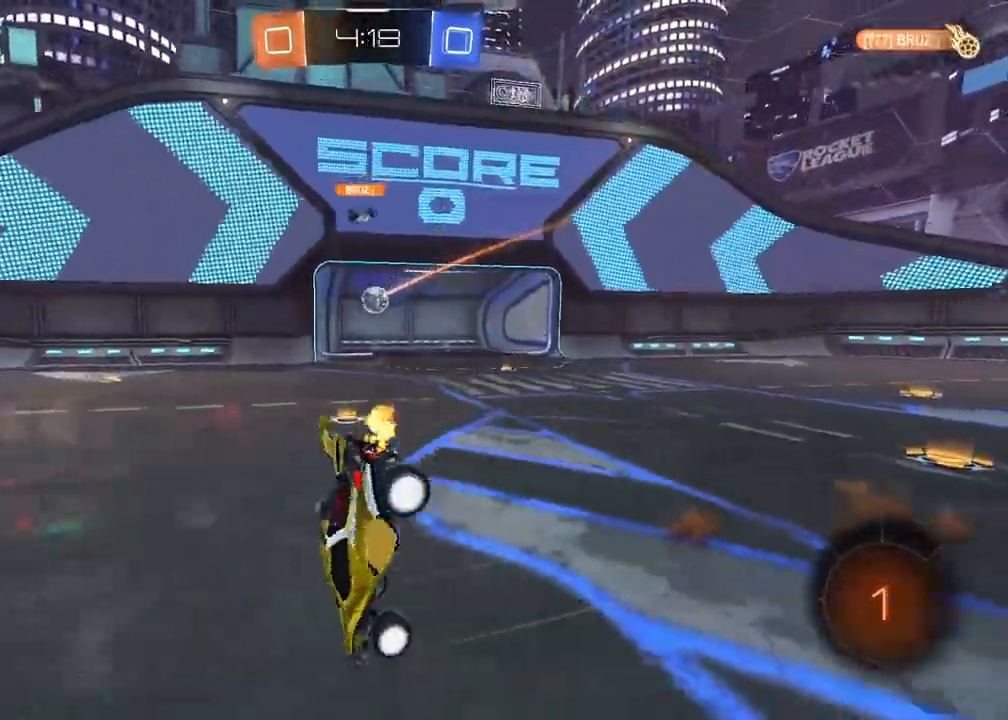
{"buttons": ["TRIANGLE", "R2"], "left_stick": "center", "right_stick": "center", "events": [[433, "TRIANGLE", "down"]]}
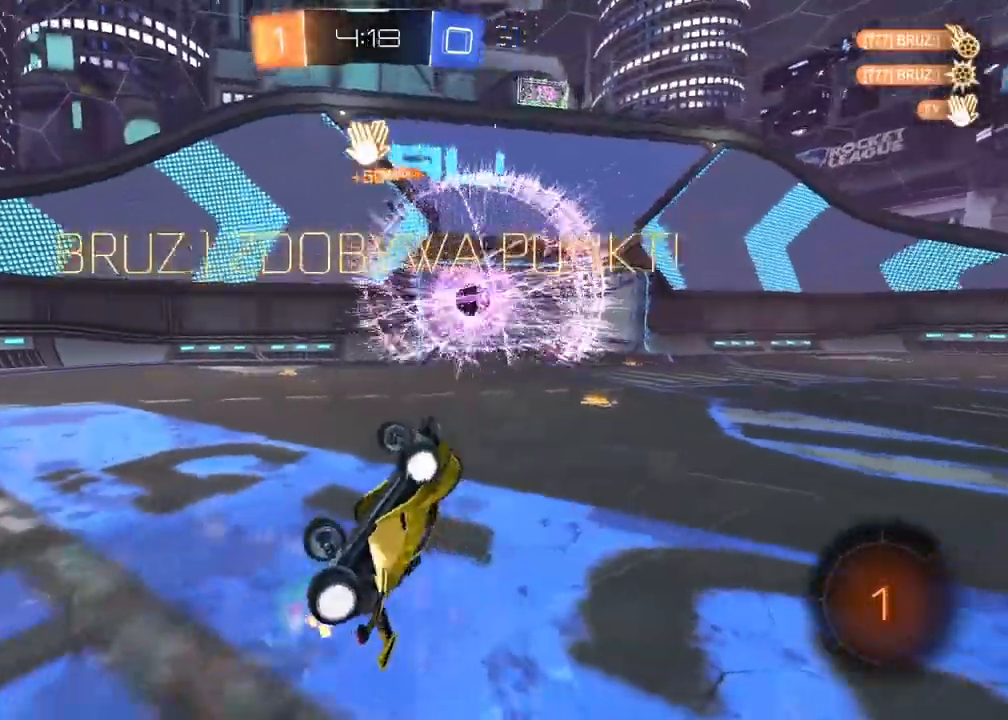
{"buttons": ["R2"], "left_stick": "left", "right_stick": "center", "events": [[50, "TRIANGLE", "up"], [183, "left_stick", "left"], [233, "R1", "down"], [300, "R1", "up"]]}
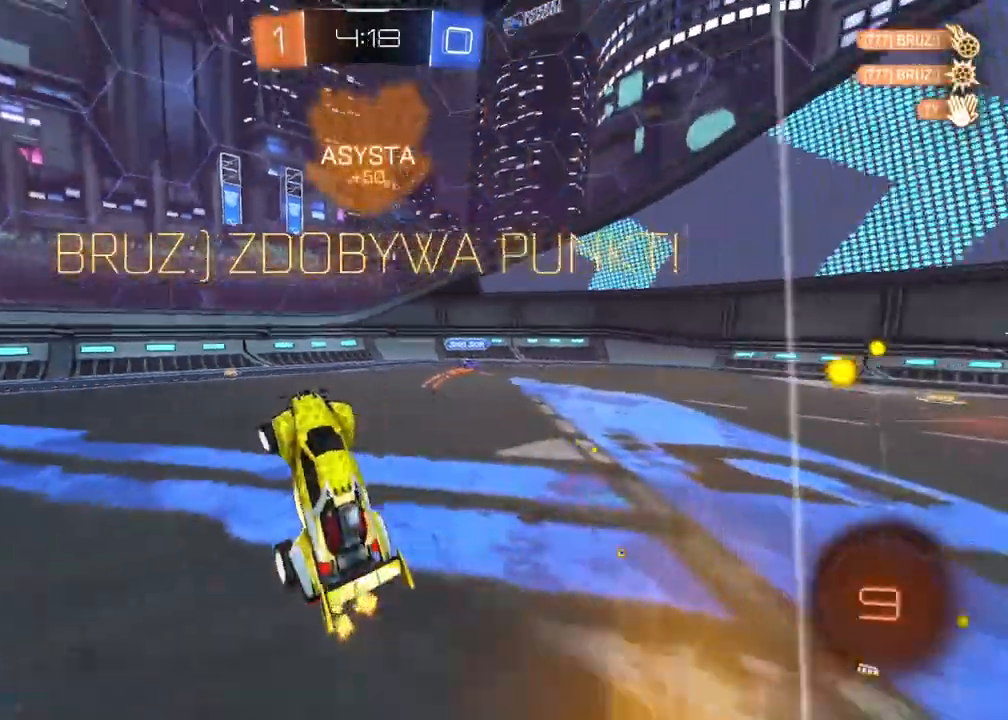
{"buttons": ["R2"], "left_stick": "center", "right_stick": "center", "events": [[17, "L2", "down"], [83, "left_stick", "center"], [183, "L2", "up"], [383, "left_stick", "left"], [483, "left_stick", "center"]]}
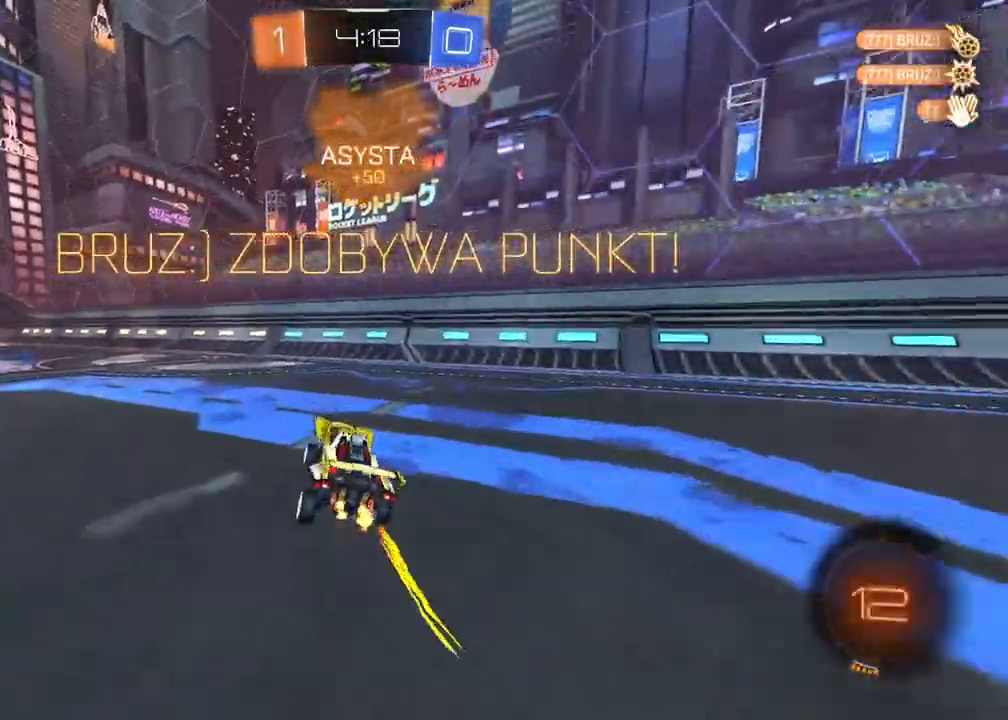
{"buttons": ["R2"], "left_stick": "left", "right_stick": "center", "events": [[33, "R1", "down"], [433, "left_stick", "left"], [500, "R1", "up"]]}
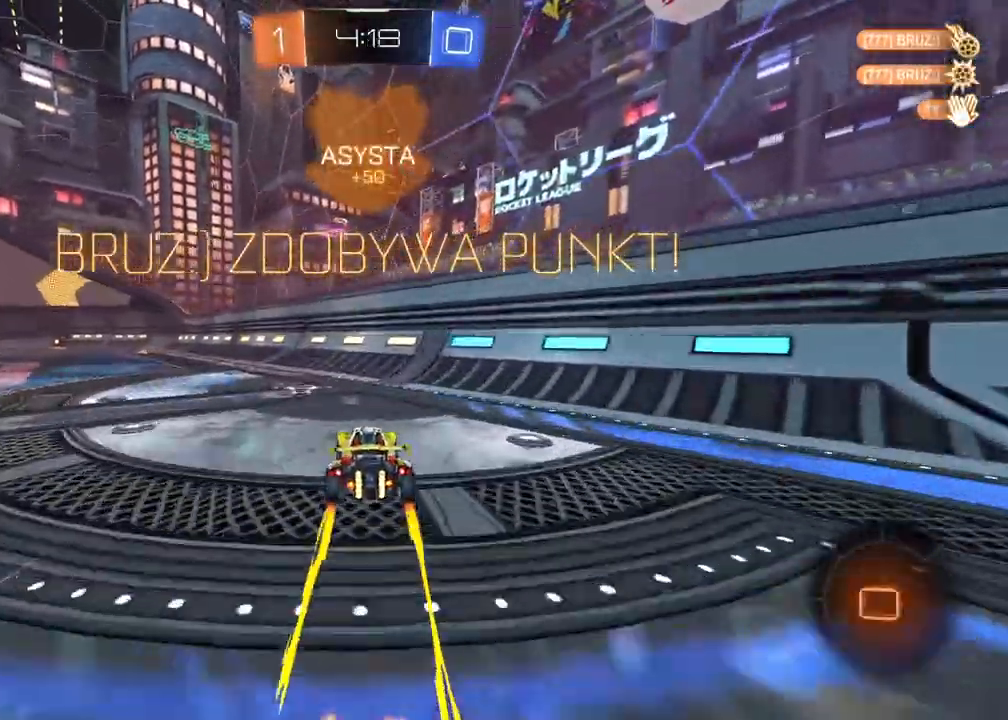
{"buttons": ["R2"], "left_stick": "up", "right_stick": "center", "events": [[433, "left_stick", "up"]]}
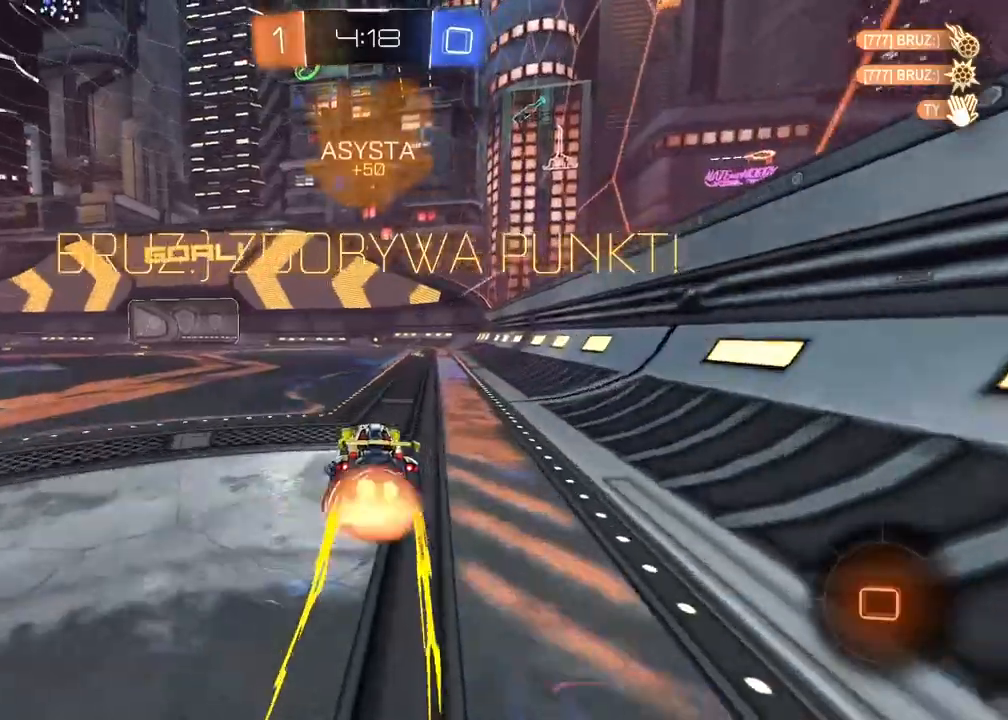
{"buttons": ["R2"], "left_stick": "center", "right_stick": "center", "events": [[200, "left_stick", "center"]]}
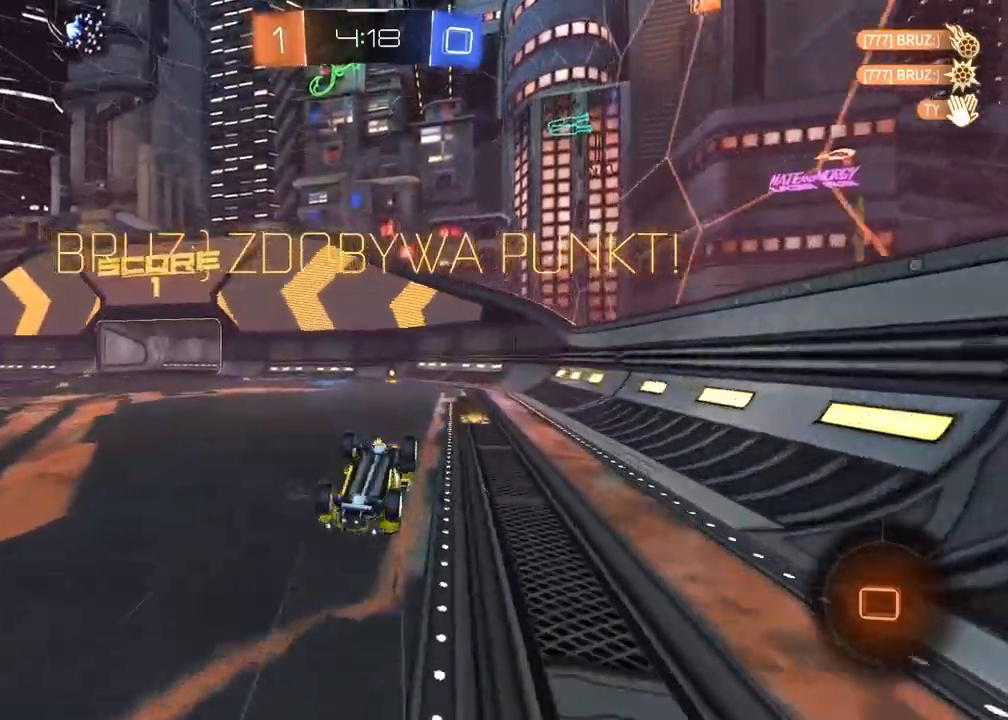
{"buttons": ["R2"], "left_stick": "center", "right_stick": "center", "events": []}
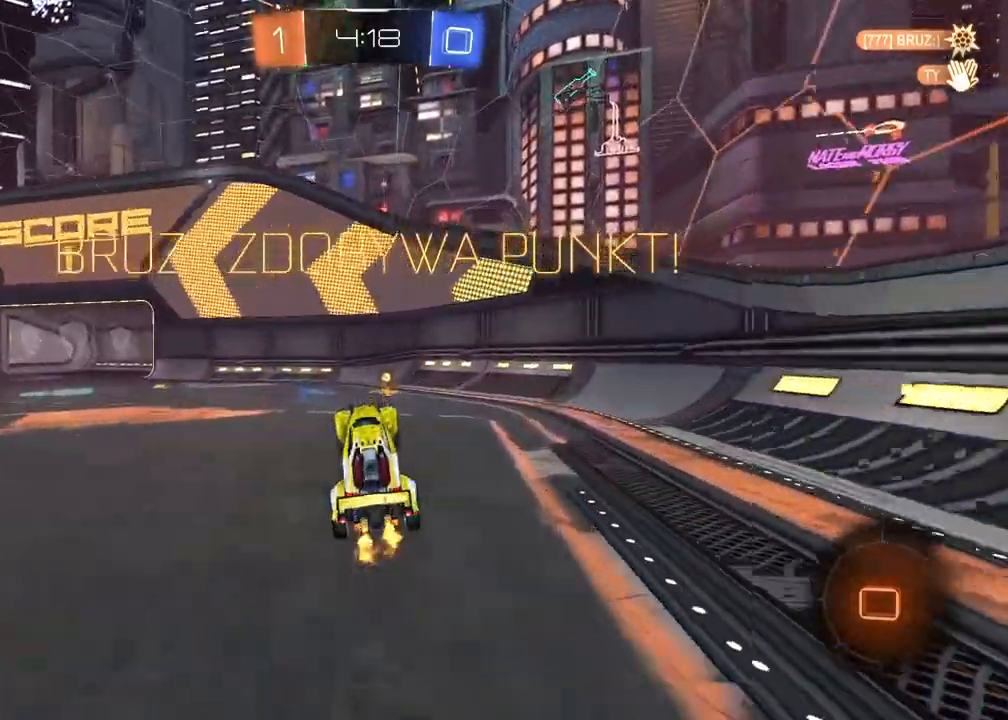
{"buttons": ["R2"], "left_stick": "center", "right_stick": "center", "events": []}
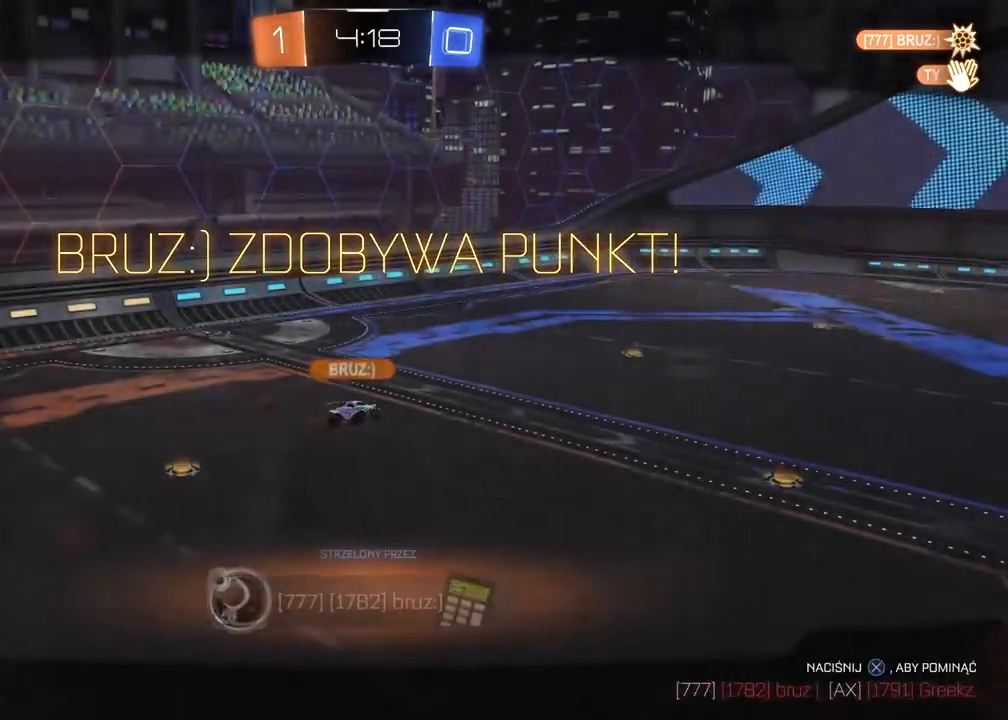
{"buttons": ["R2"], "left_stick": "center", "right_stick": "center", "events": []}
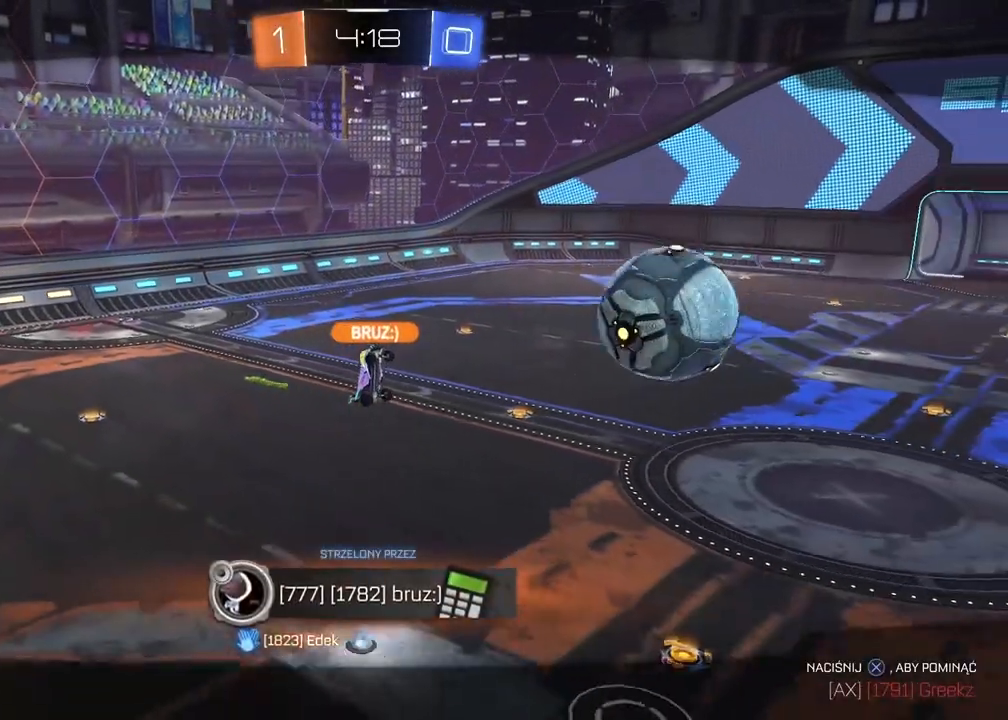
{"buttons": ["R2"], "left_stick": "center", "right_stick": "center", "events": []}
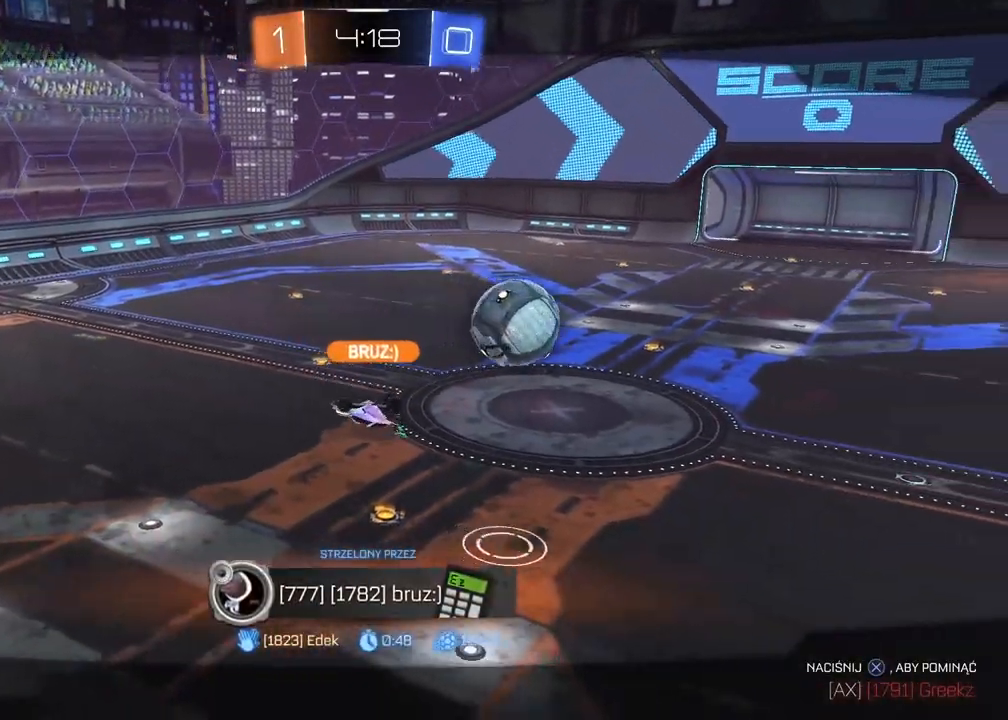
{"buttons": ["R2"], "left_stick": "center", "right_stick": "center", "events": []}
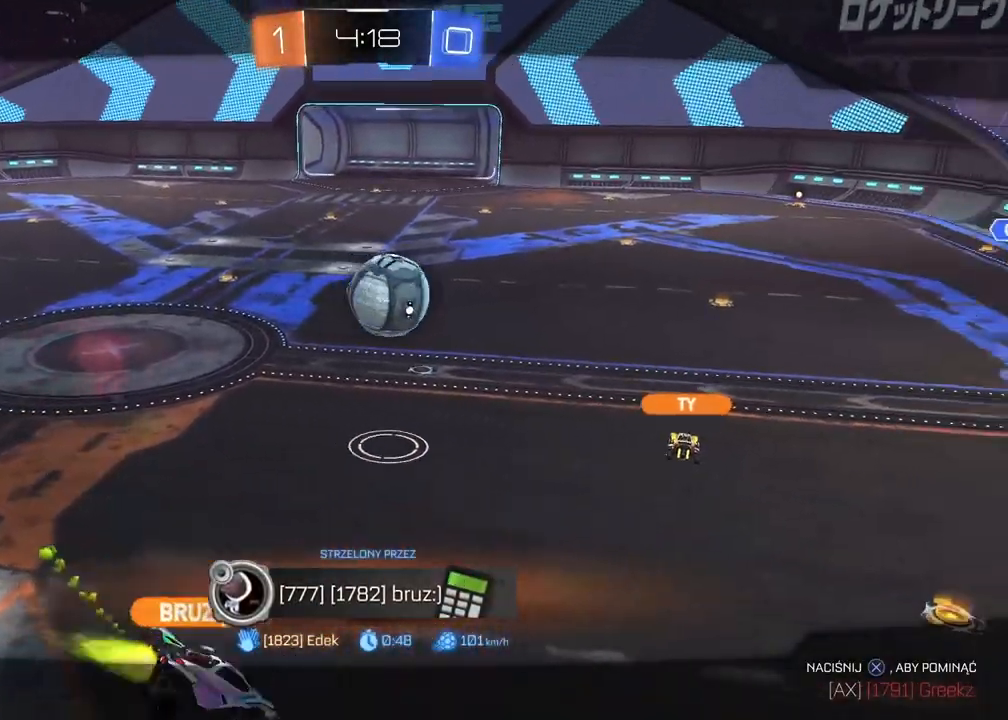
{"buttons": ["R2"], "left_stick": "center", "right_stick": "center", "events": []}